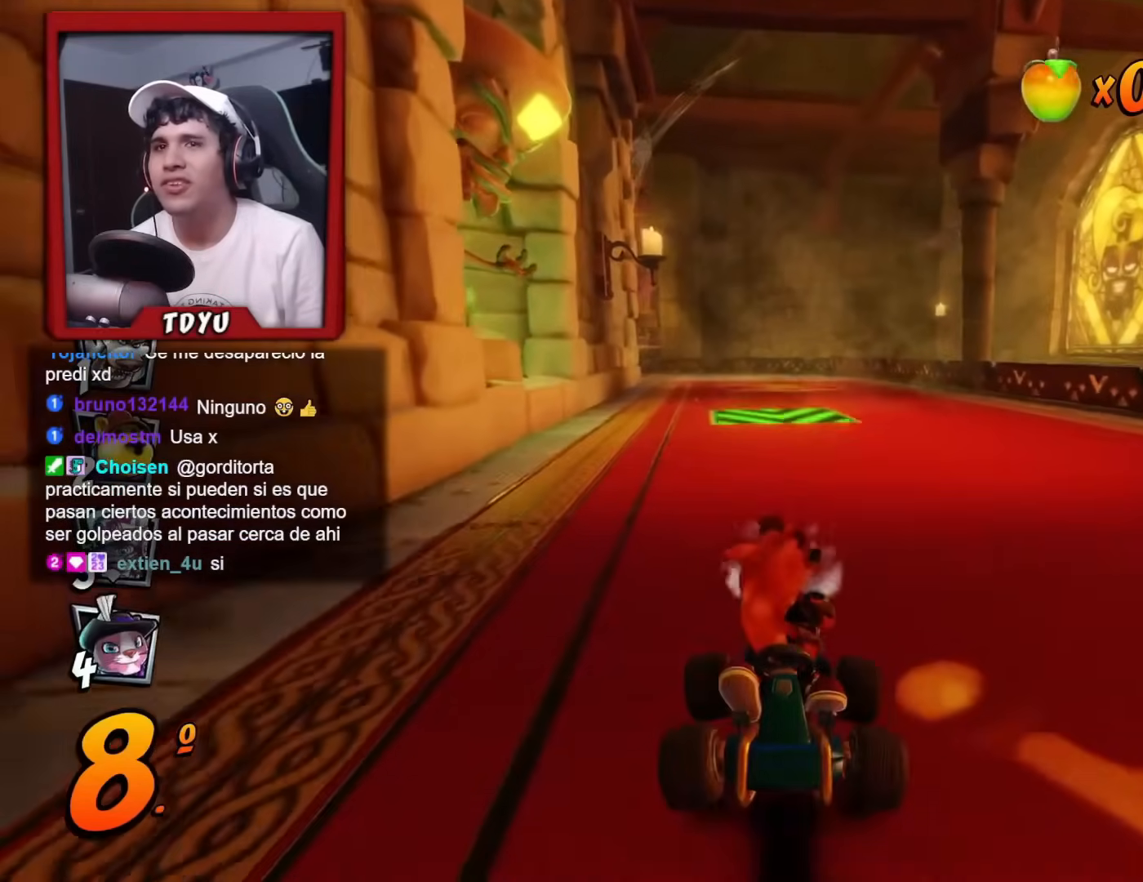
Gameplay with a controller (PlayStation layout); each line is a JSON object with the inputs held at the frame after it. "events" lists button and stick changes between this image and that frame as [ms after this image, input, new state], when the widget could be followed in between. Not read: right_stick.
{"buttons": ["DPAD_DOWN"], "left_stick": "center", "events": [[100, "R2", "up"], [250, "R1", "down"], [450, "R1", "up"]]}
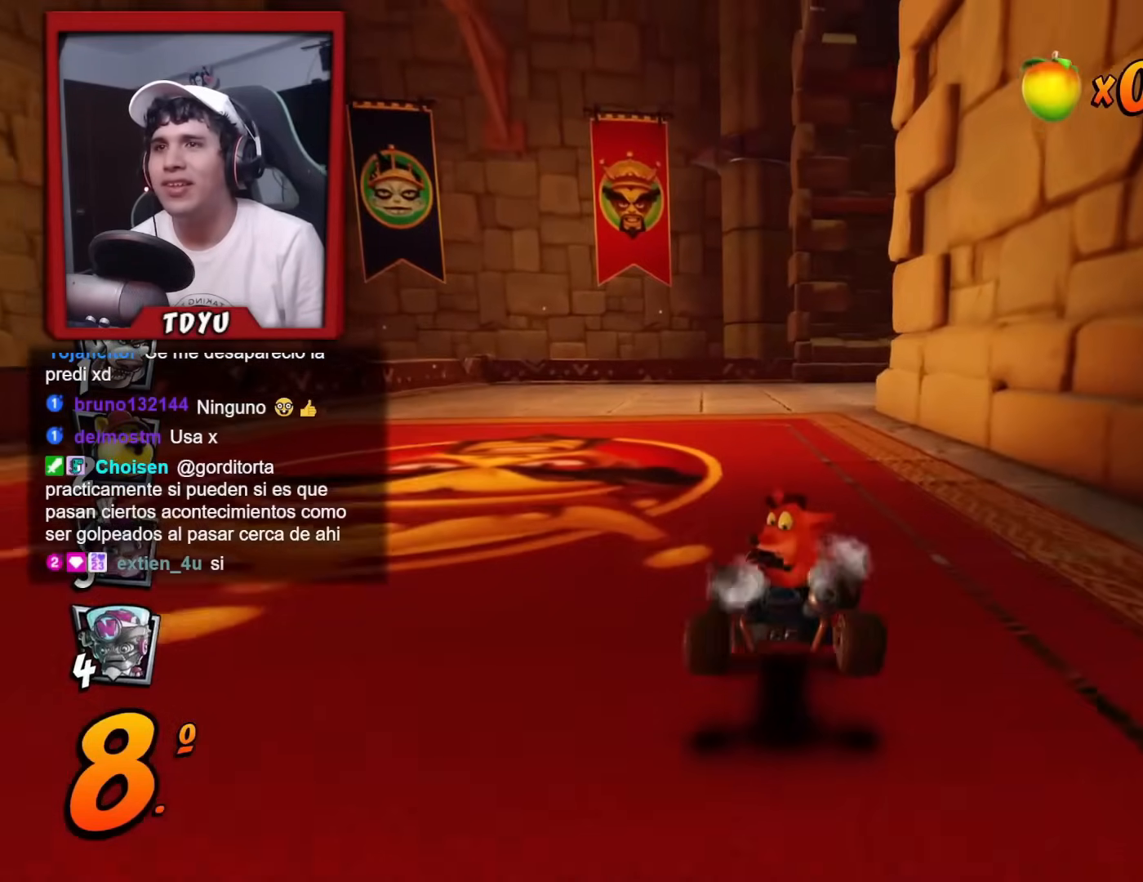
{"buttons": ["DPAD_DOWN"], "left_stick": "center", "events": [[250, "R1", "down"], [401, "R1", "up"]]}
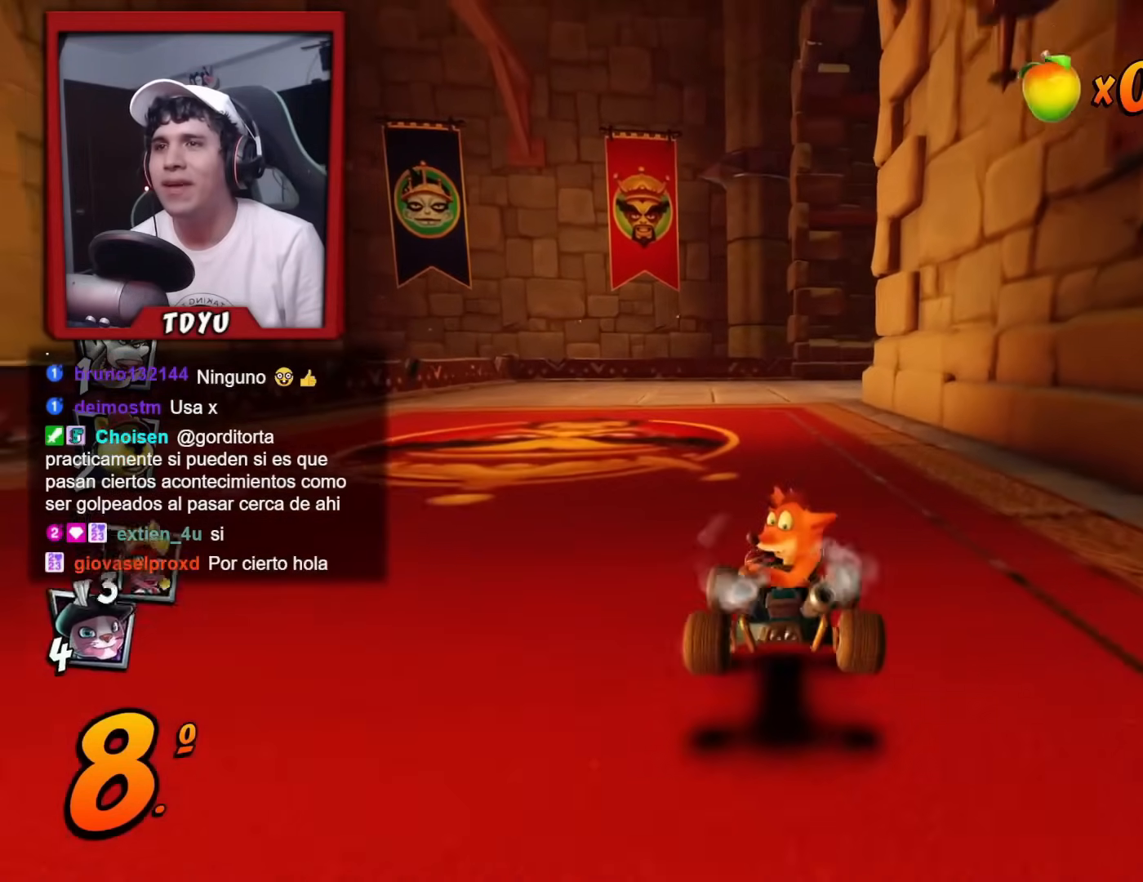
{"buttons": ["R2", "DPAD_DOWN"], "left_stick": "center", "events": [[17, "R2", "down"], [334, "R1", "down"], [501, "R1", "up"]]}
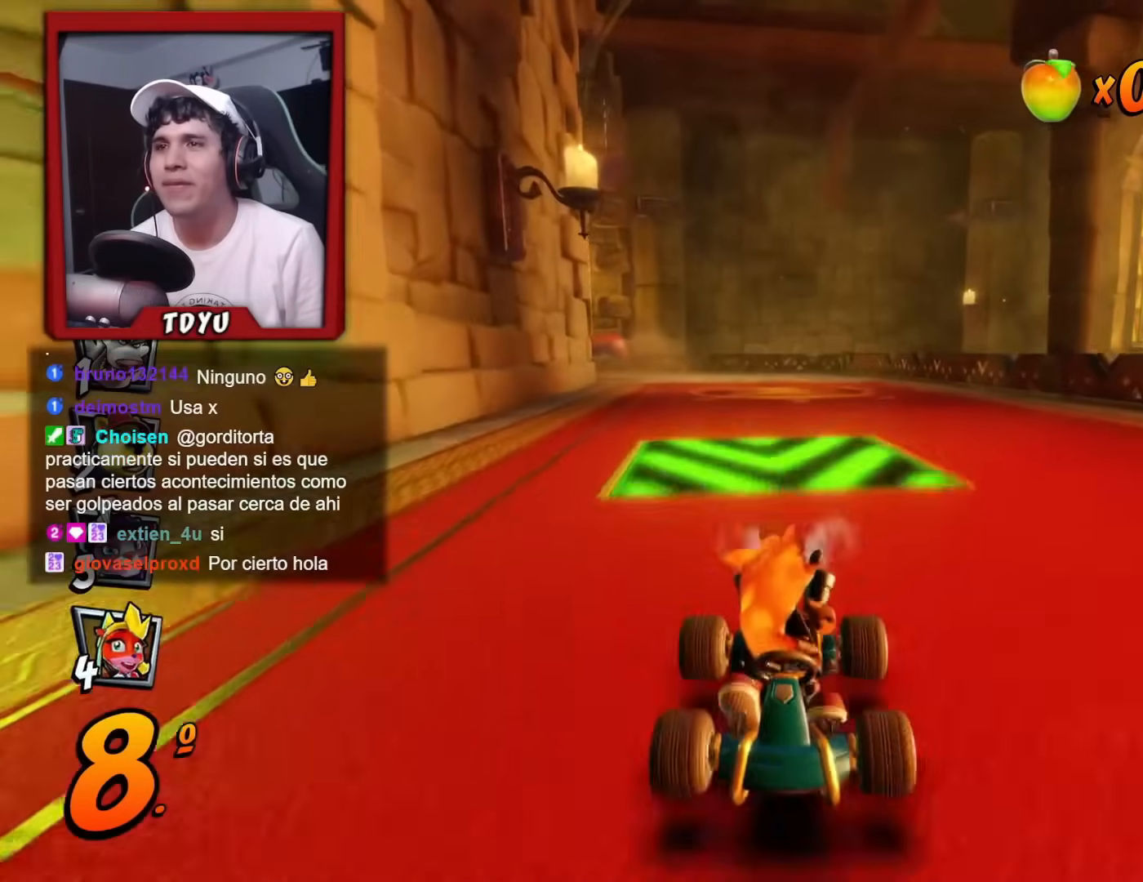
{"buttons": ["R1", "R2"], "left_stick": "center", "events": [[16, "DPAD_RIGHT", "down"], [133, "DPAD_RIGHT", "up"], [417, "R1", "down"], [500, "DPAD_DOWN", "up"]]}
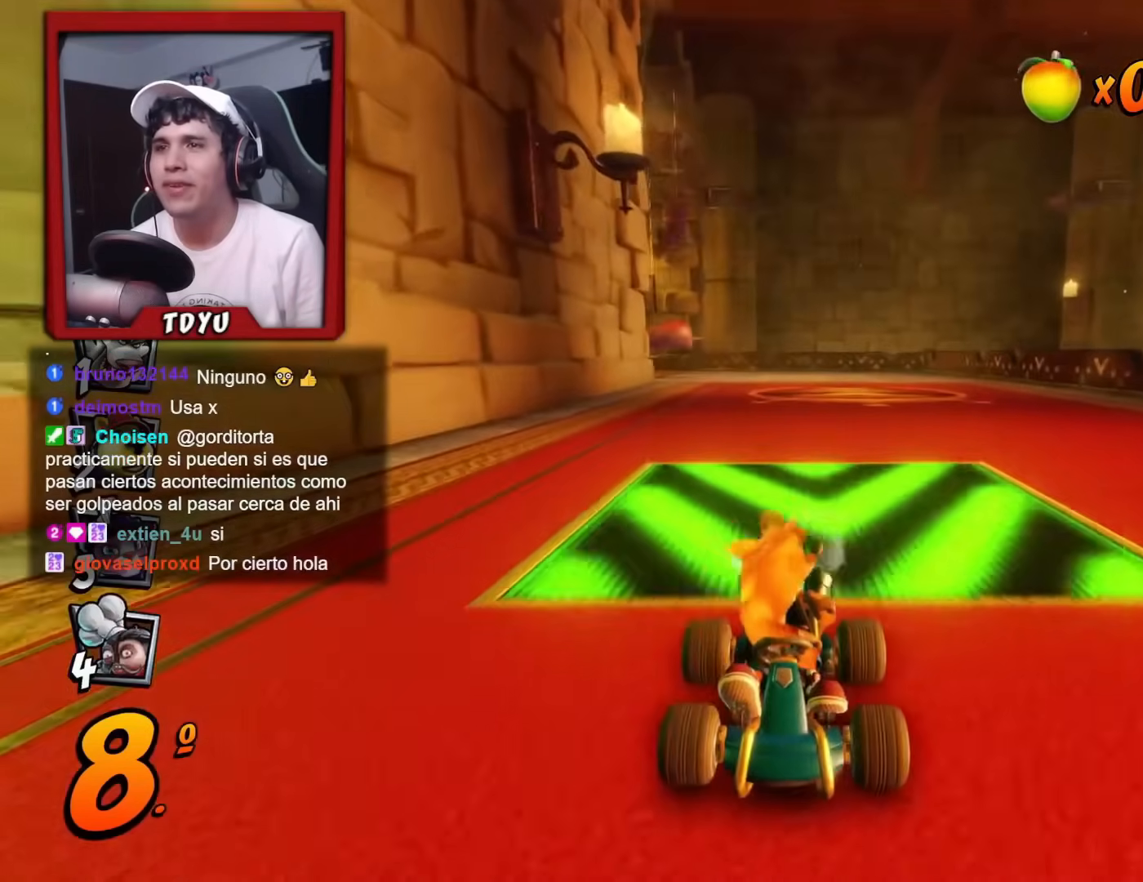
{"buttons": ["DPAD_LEFT"], "left_stick": "center", "events": [[50, "R1", "up"], [50, "R2", "up"], [484, "DPAD_LEFT", "down"]]}
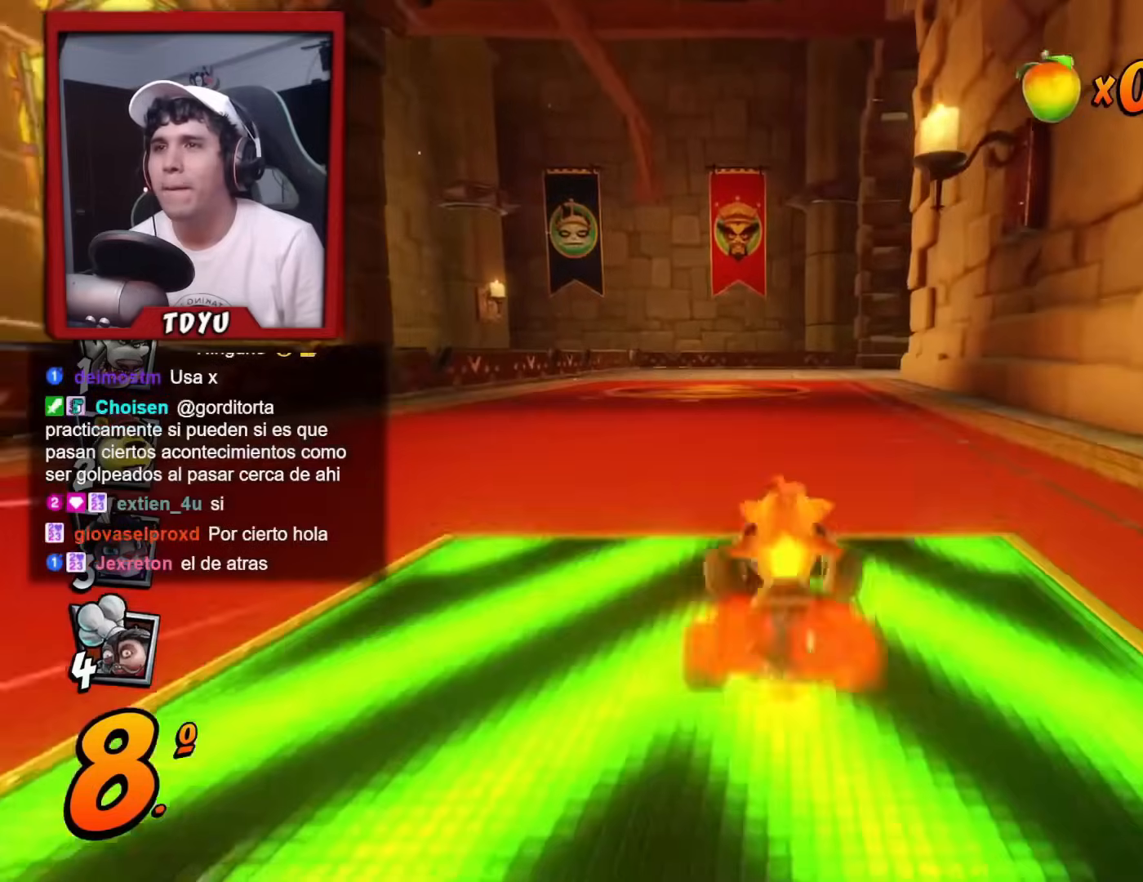
{"buttons": ["R1", "DPAD_RIGHT"], "left_stick": "center", "events": [[16, "R1", "down"], [150, "DPAD_UP", "down"], [183, "DPAD_LEFT", "up"], [183, "DPAD_UP", "up"], [233, "DPAD_RIGHT", "down"], [317, "DPAD_DOWN", "down"], [433, "DPAD_DOWN", "up"]]}
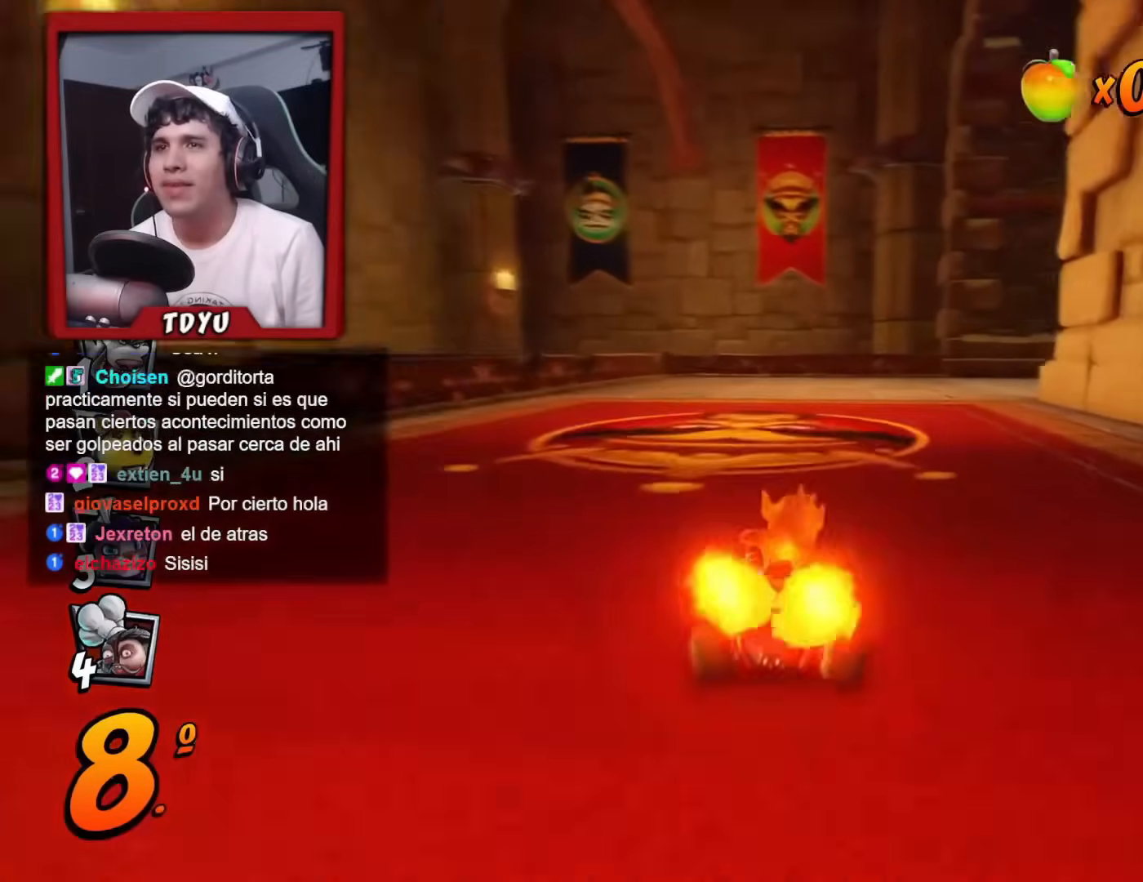
{"buttons": ["R1"], "left_stick": "center", "events": [[200, "DPAD_RIGHT", "up"]]}
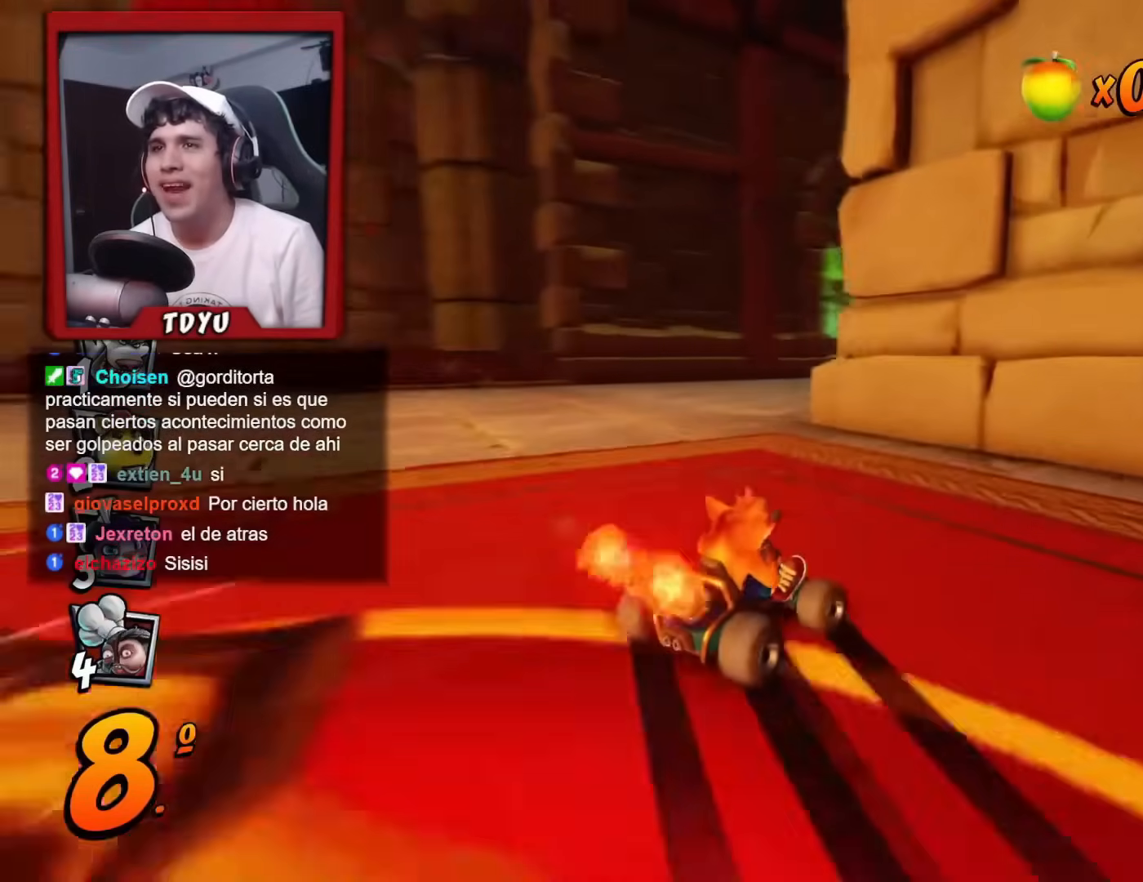
{"buttons": ["R1", "DPAD_RIGHT"], "left_stick": "center", "events": [[33, "DPAD_RIGHT", "down"], [233, "DPAD_DOWN", "down"], [266, "L1", "down"], [300, "DPAD_DOWN", "up"], [450, "L1", "up"]]}
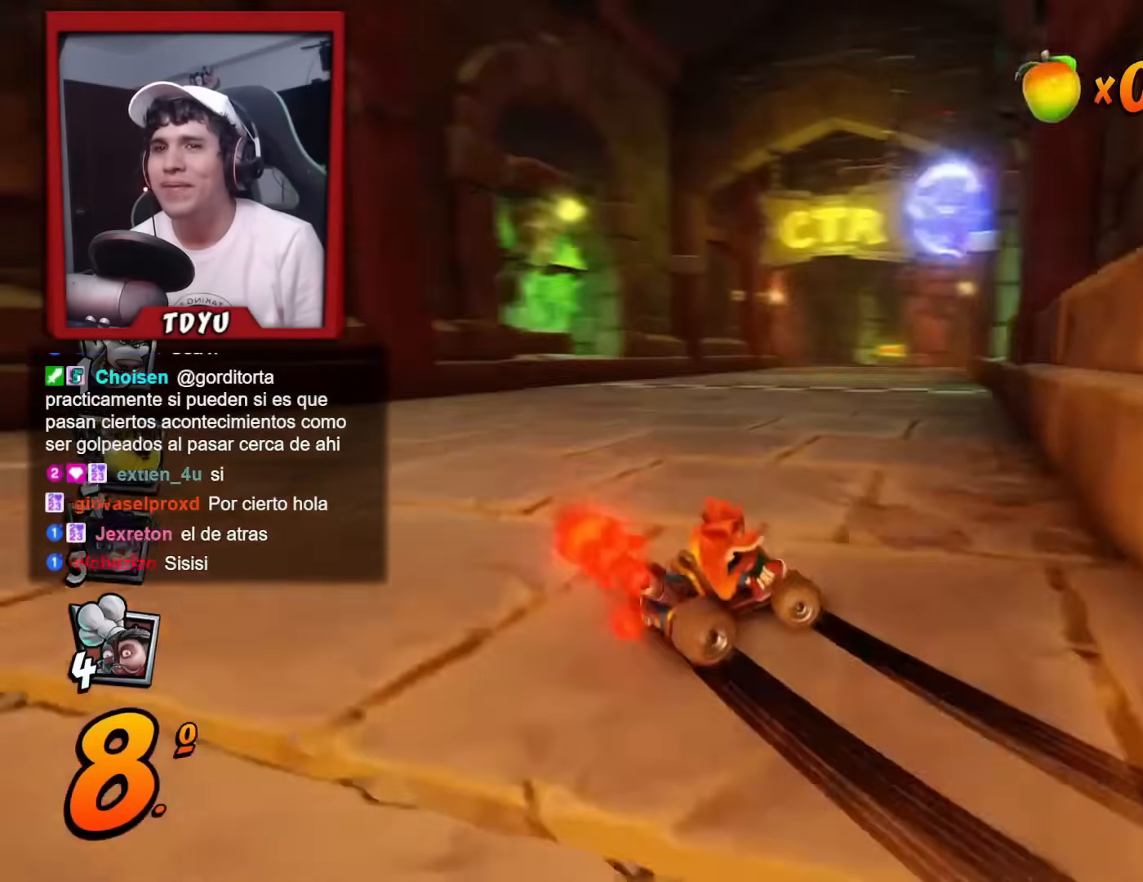
{"buttons": ["R1"], "left_stick": "center", "events": [[33, "DPAD_RIGHT", "up"], [200, "DPAD_RIGHT", "down"], [467, "DPAD_RIGHT", "up"]]}
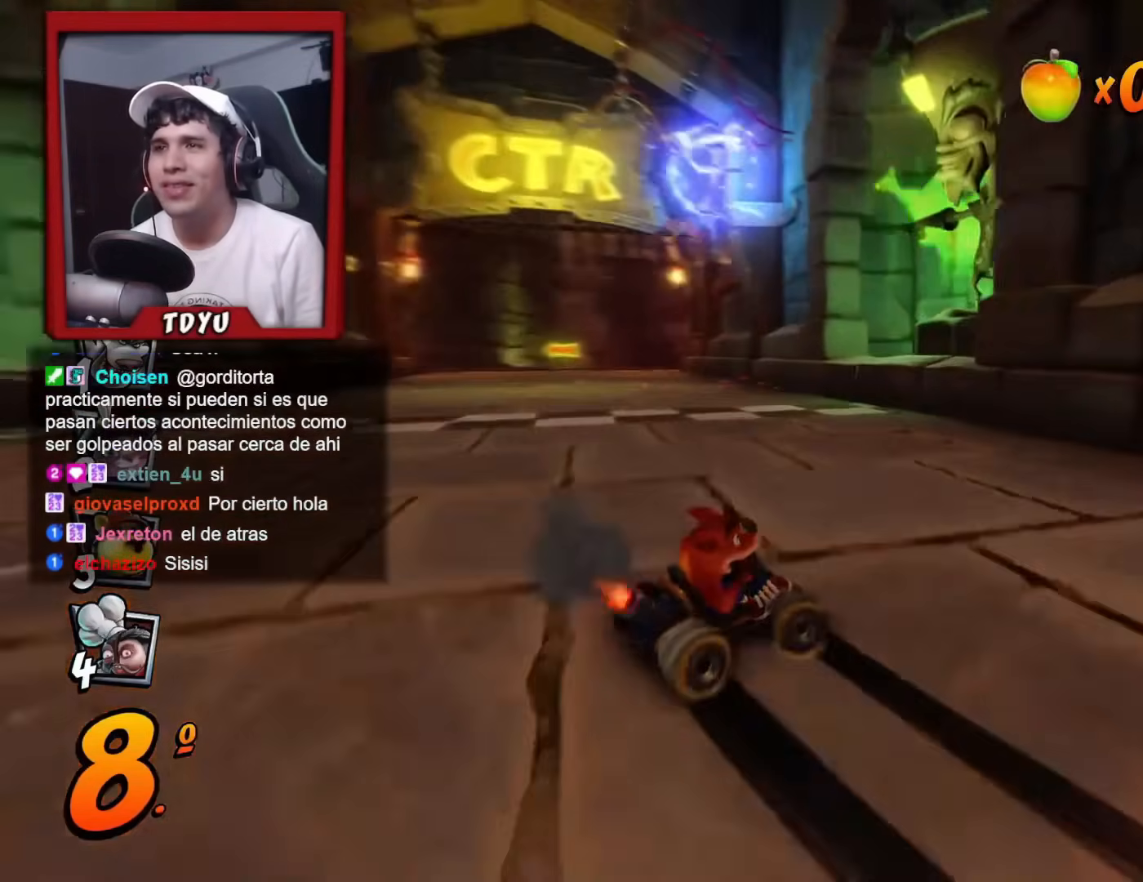
{"buttons": ["R1"], "left_stick": "center", "events": [[133, "L1", "down"], [233, "R1", "up"], [283, "L1", "up"], [333, "R1", "down"]]}
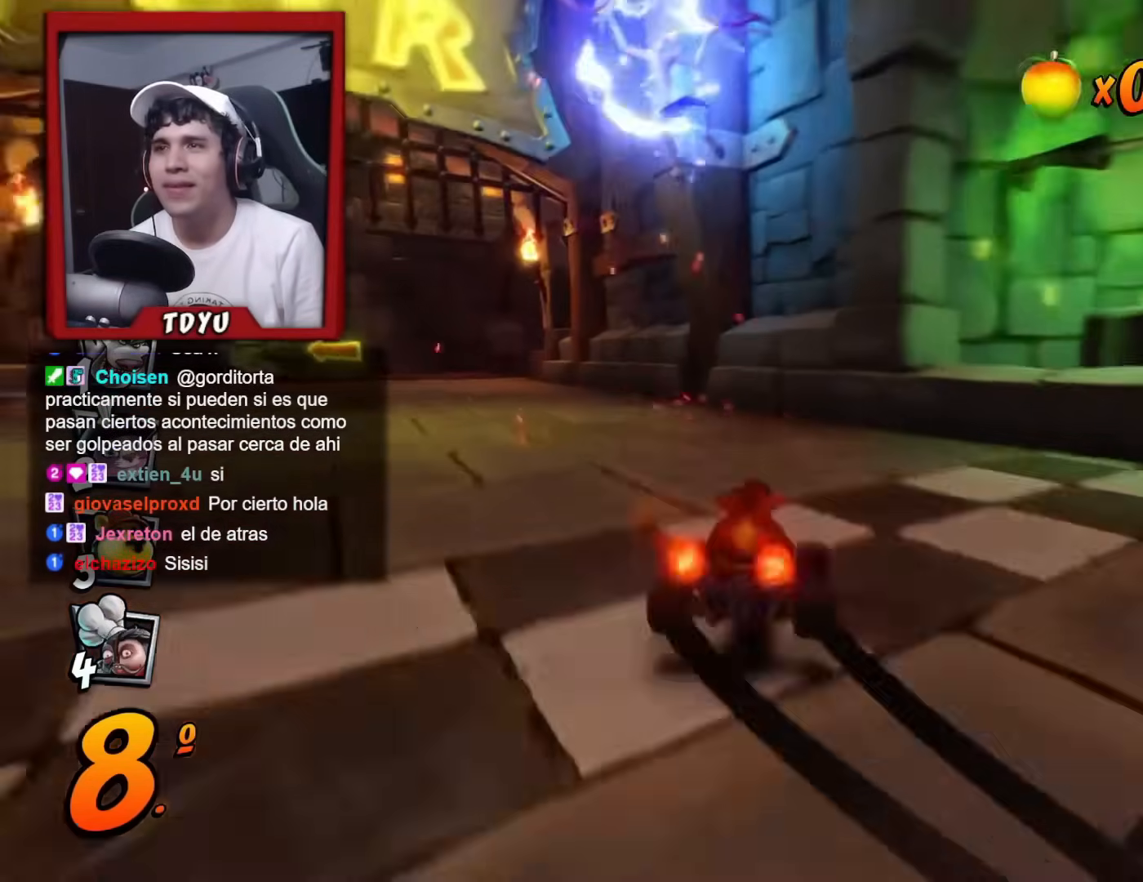
{"buttons": ["R1"], "left_stick": "center", "events": [[17, "DPAD_LEFT", "down"], [417, "DPAD_LEFT", "up"]]}
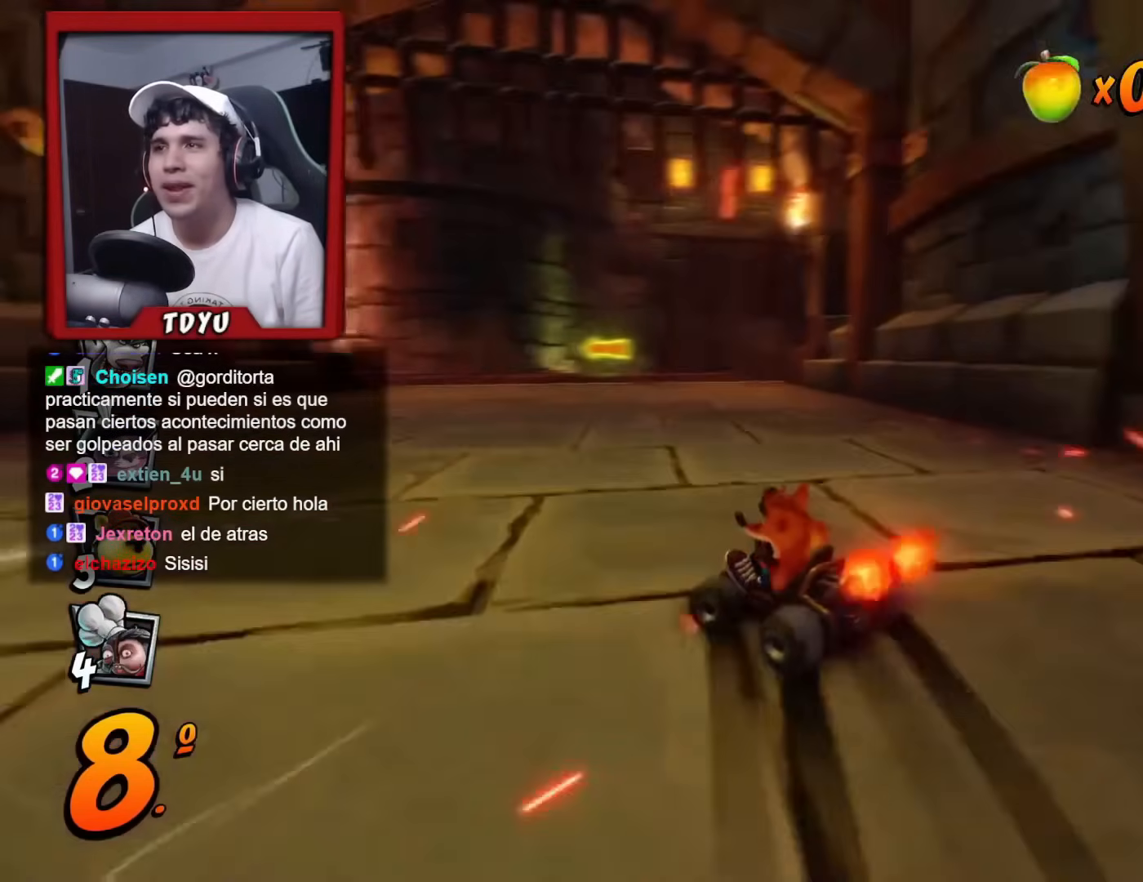
{"buttons": ["R1", "DPAD_RIGHT"], "left_stick": "center", "events": [[266, "DPAD_RIGHT", "down"]]}
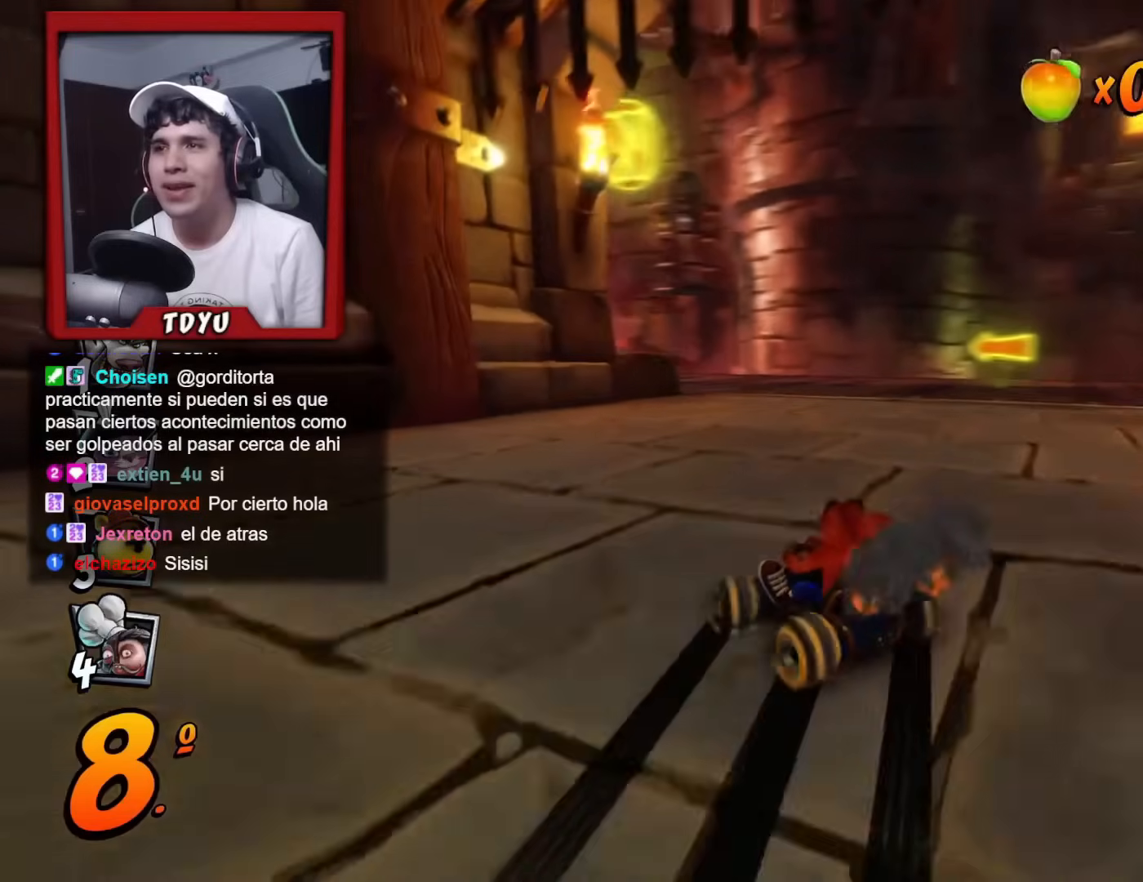
{"buttons": ["R1", "DPAD_LEFT"], "left_stick": "center", "events": [[50, "DPAD_RIGHT", "up"], [67, "L1", "down"], [184, "L1", "up"], [284, "DPAD_LEFT", "down"]]}
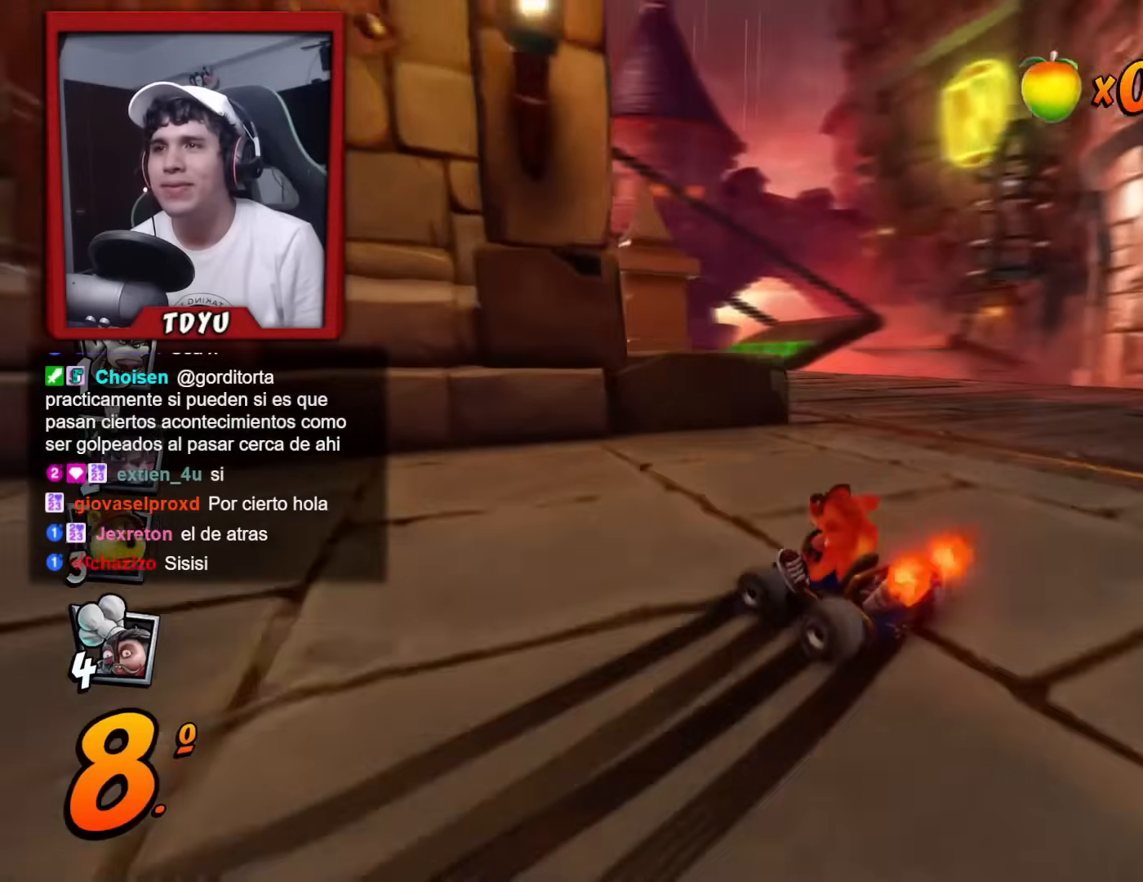
{"buttons": ["L1", "DPAD_LEFT"], "left_stick": "center"}
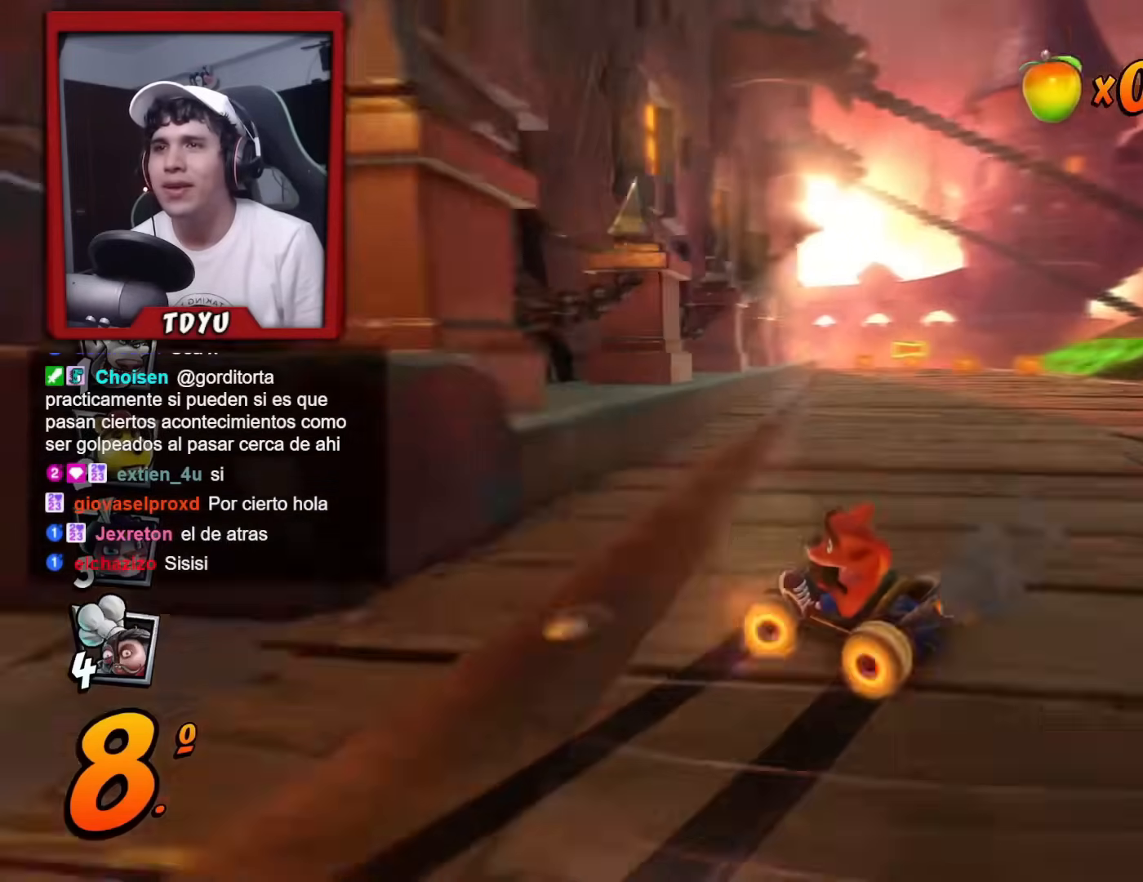
{"buttons": ["R1", "R2", "DPAD_RIGHT"], "left_stick": "center"}
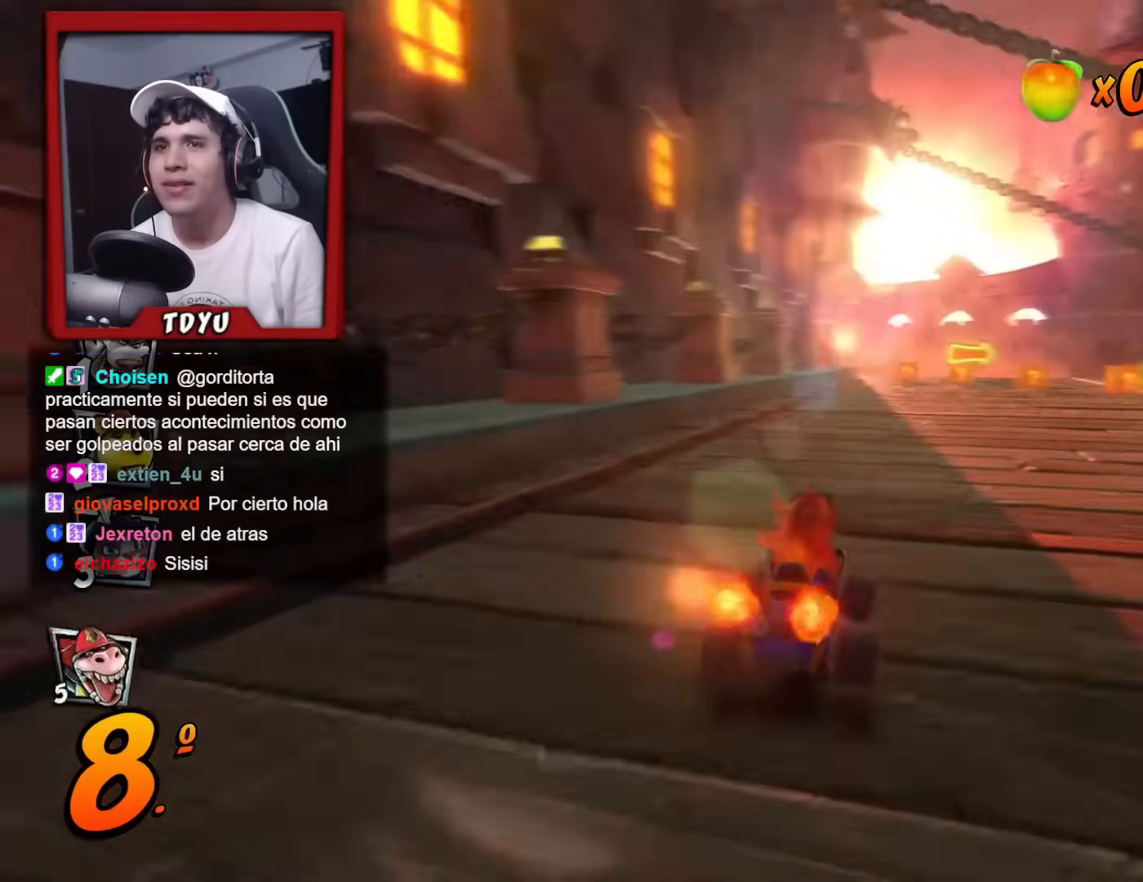
{"buttons": ["R1", "DPAD_LEFT"], "left_stick": "center"}
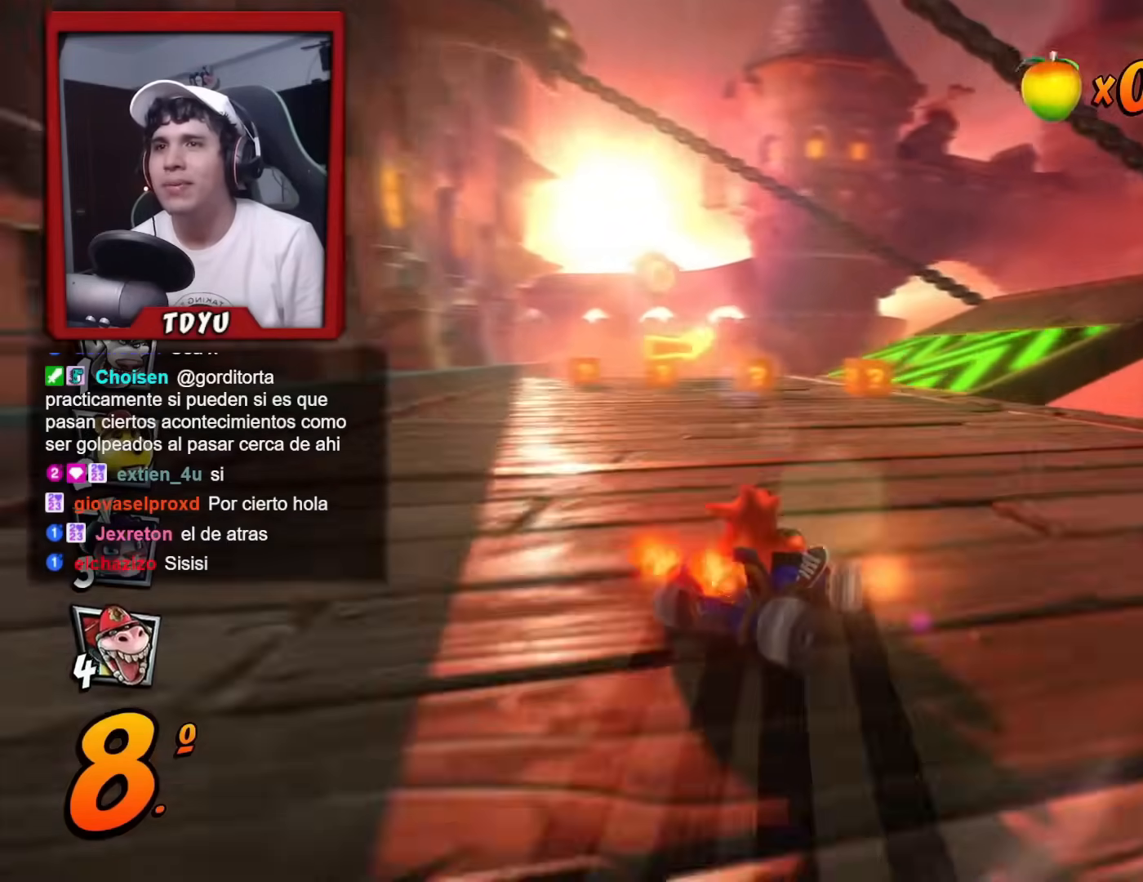
{"buttons": ["R1"], "left_stick": "center", "events": [[33, "DPAD_LEFT", "up"], [150, "DPAD_RIGHT", "down"], [217, "DPAD_RIGHT", "up"], [367, "L1", "down"], [501, "L1", "up"]]}
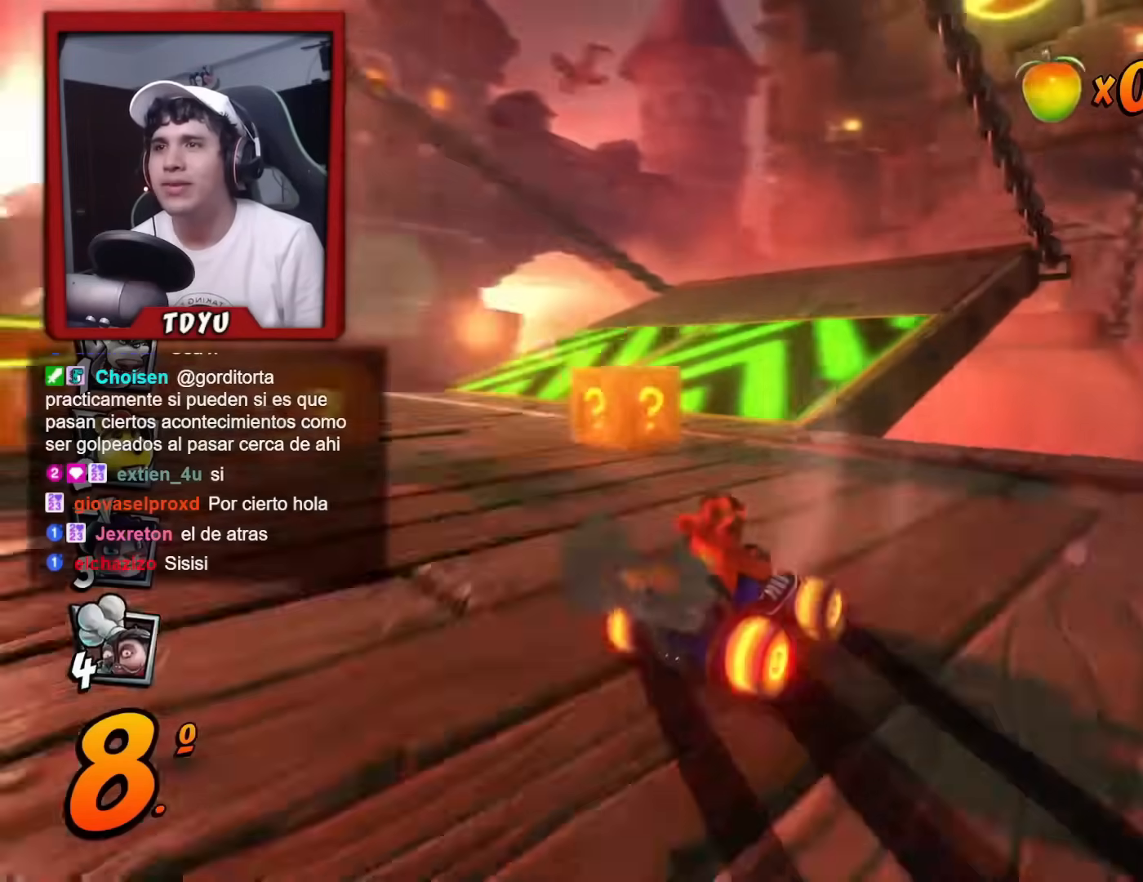
{"buttons": ["R1", "DPAD_RIGHT"], "left_stick": "center", "events": [[33, "DPAD_RIGHT", "down"]]}